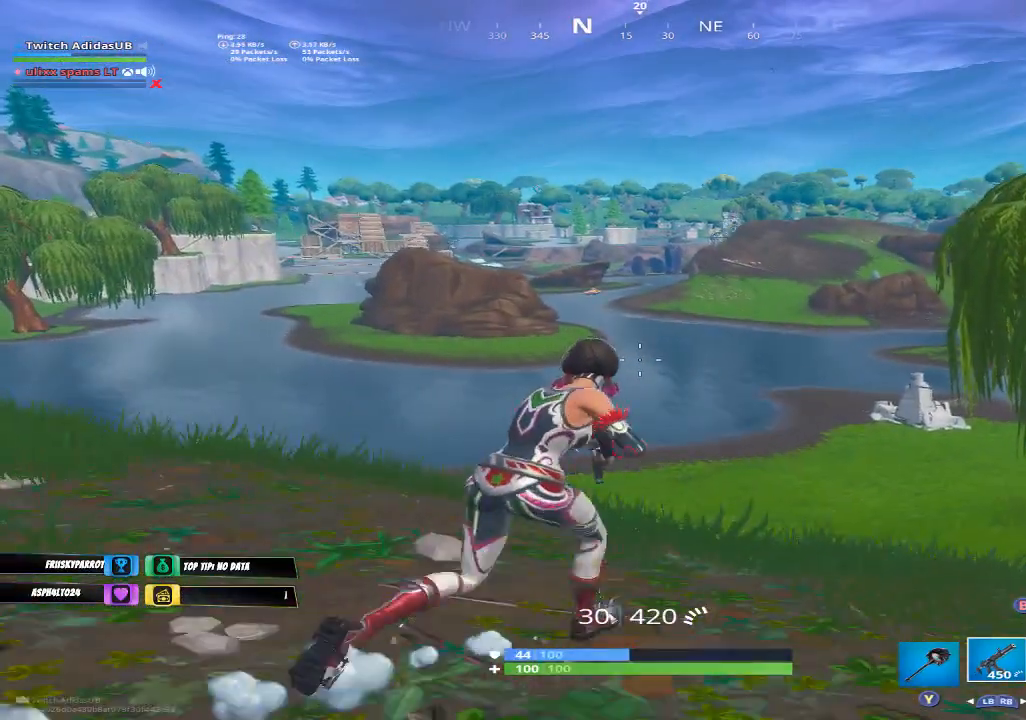
Gameplay with a controller (Xbox layout); each line is a JSON object with the inputs held at the frame after it. "events" lists button and stick changes between this image and that frame as [ms after this image, input, new state], when the widget could be followed in between.
{"buttons": ["R1"], "left_stick": "up-right", "right_stick": "center", "events": [[333, "R1", "down"], [433, "R1", "up"], [500, "R1", "down"]]}
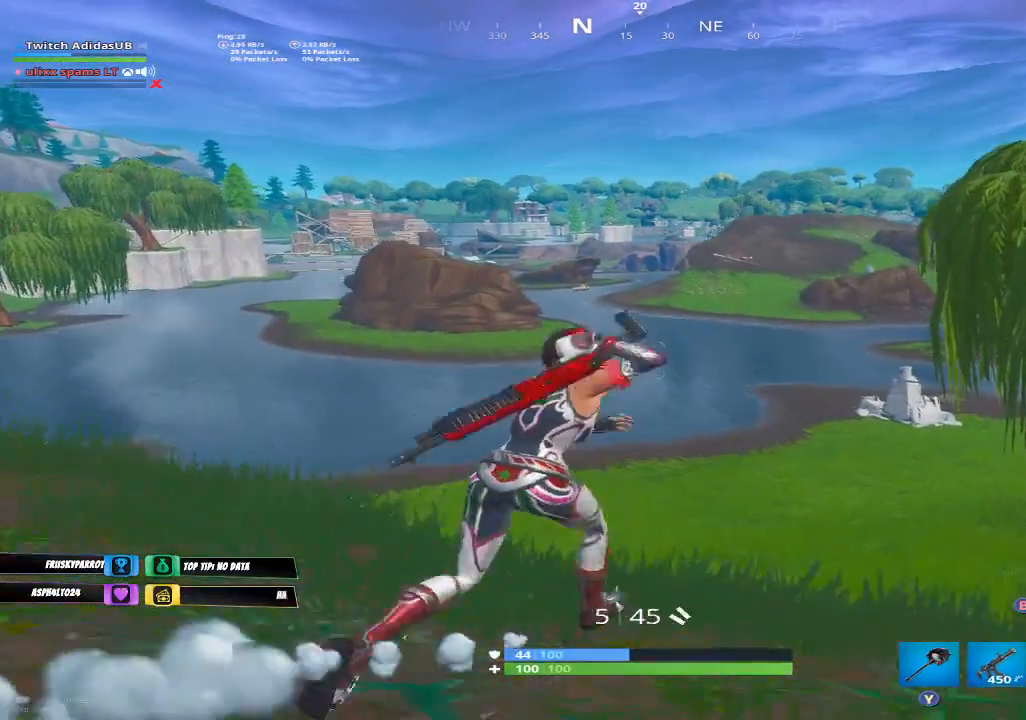
{"buttons": [], "left_stick": "up-right", "right_stick": "center", "events": [[67, "right_stick", "up-right"], [133, "R1", "up"], [133, "right_stick", "center"]]}
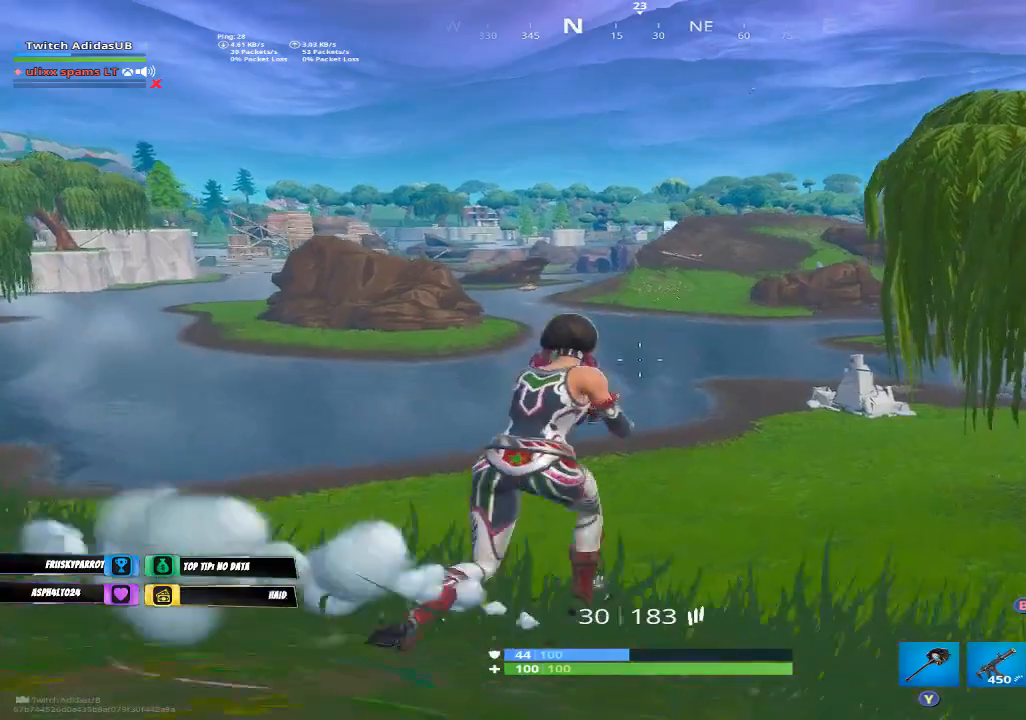
{"buttons": [], "left_stick": "up-right", "right_stick": "center", "events": [[100, "right_stick", "left"], [200, "right_stick", "center"]]}
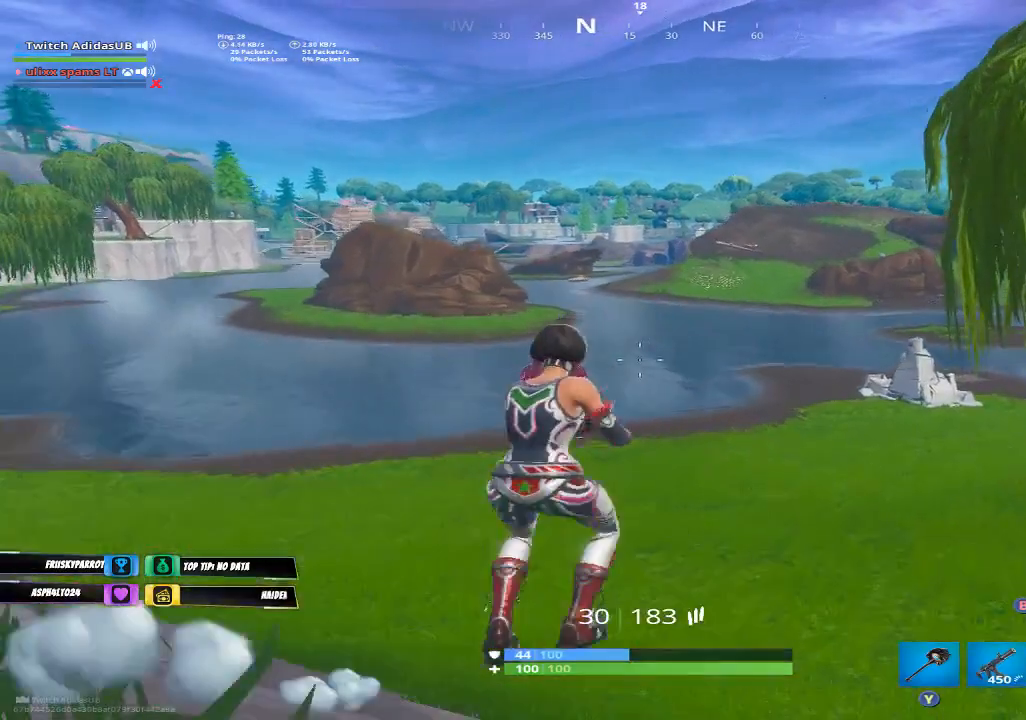
{"buttons": [], "left_stick": "up-right", "right_stick": "center", "events": [[367, "right_stick", "right"], [433, "right_stick", "center"]]}
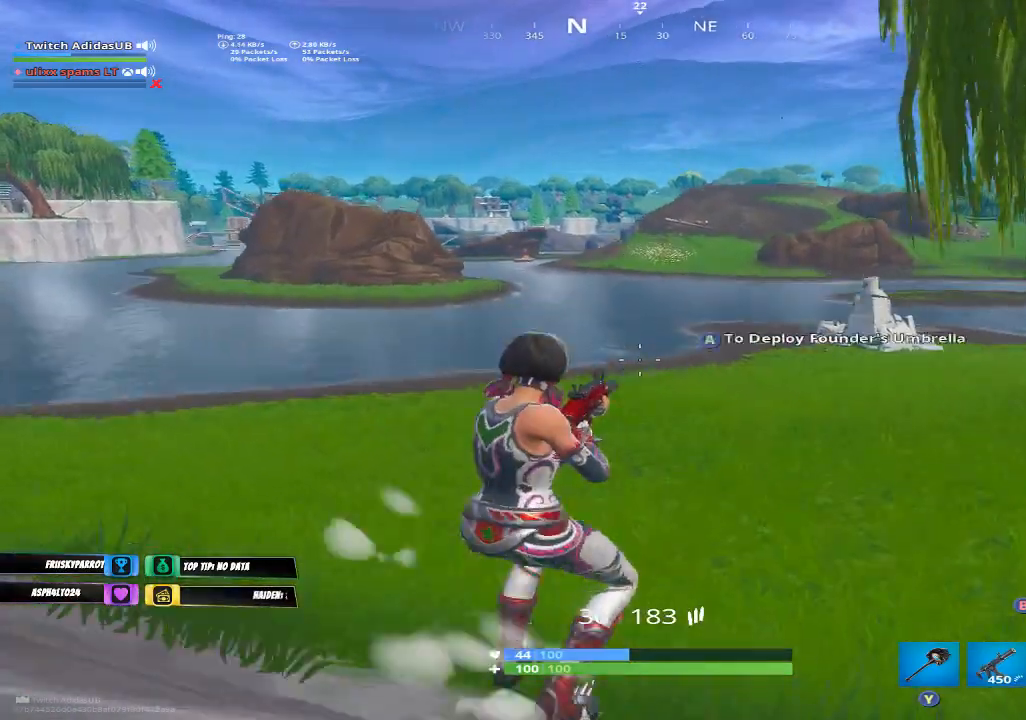
{"buttons": [], "left_stick": "up", "right_stick": "center", "events": [[167, "left_stick", "up"]]}
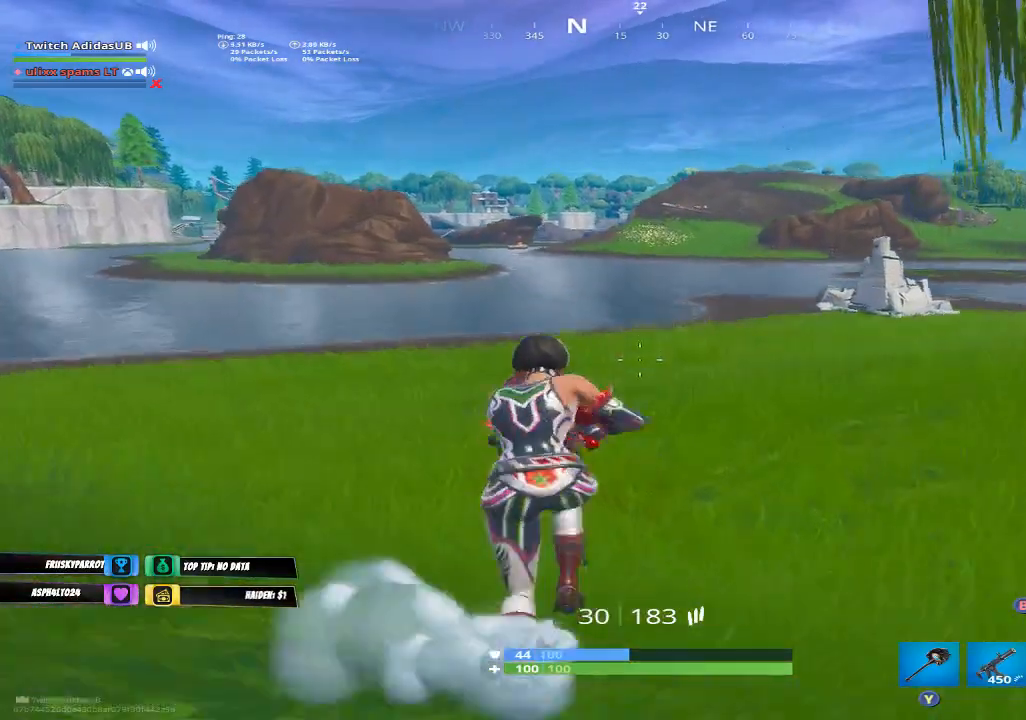
{"buttons": [], "left_stick": "up-right", "right_stick": "center", "events": [[133, "left_stick", "up-right"]]}
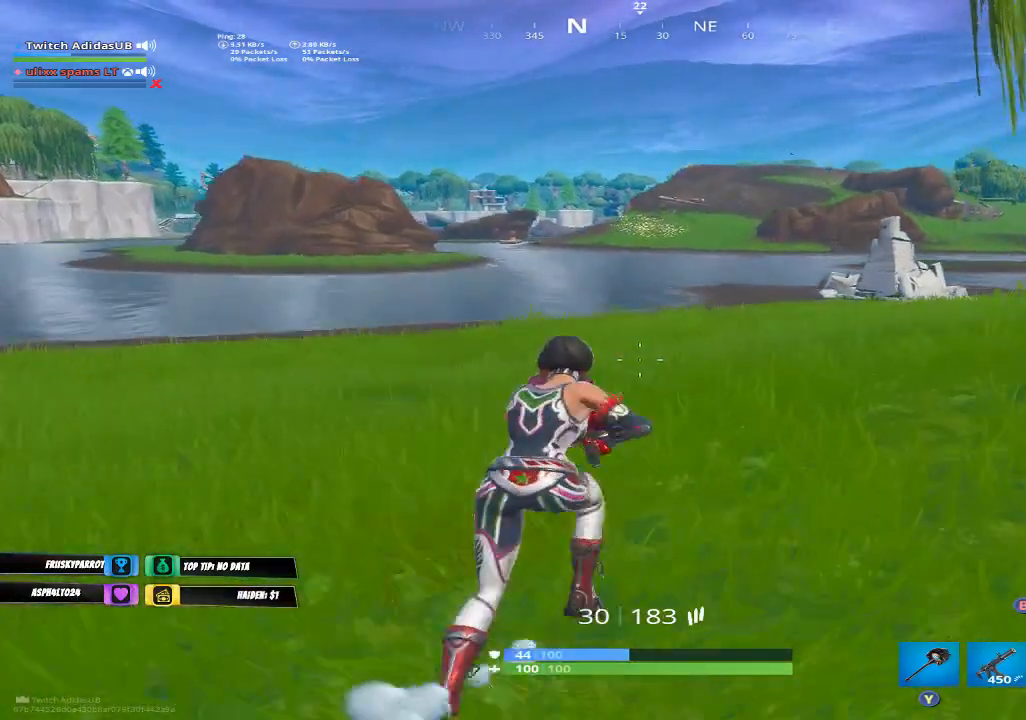
{"buttons": [], "left_stick": "up-right", "right_stick": "center", "events": []}
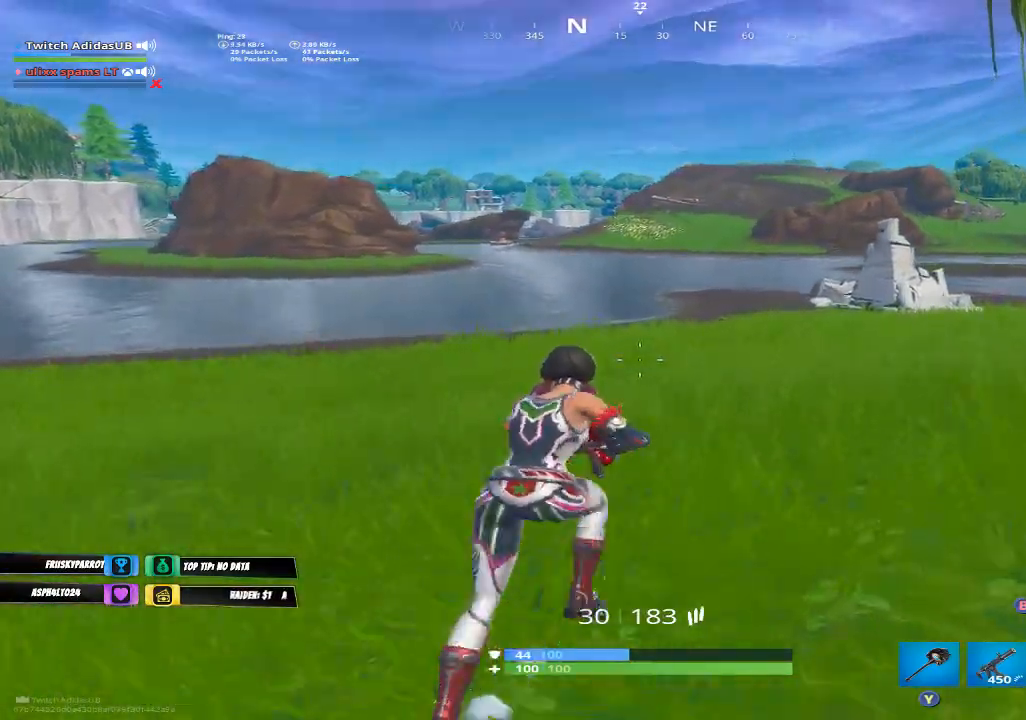
{"buttons": [], "left_stick": "up-right", "right_stick": "center", "events": [[33, "right_stick", "up-right"], [200, "right_stick", "center"]]}
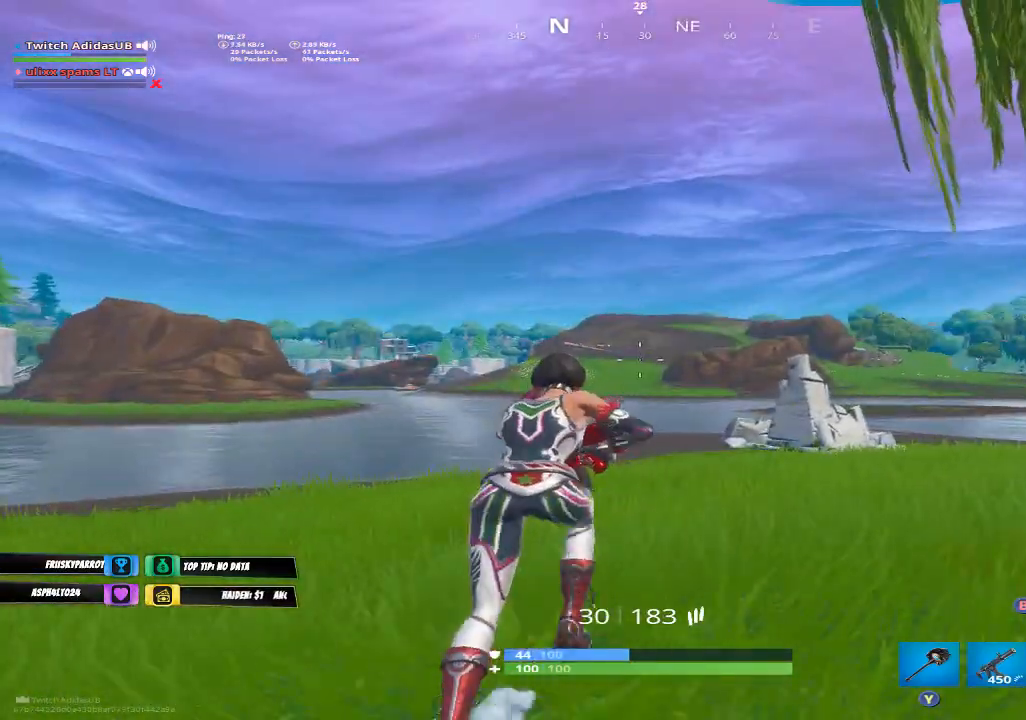
{"buttons": [], "left_stick": "up-right", "right_stick": "center", "events": [[233, "right_stick", "right"], [333, "right_stick", "center"]]}
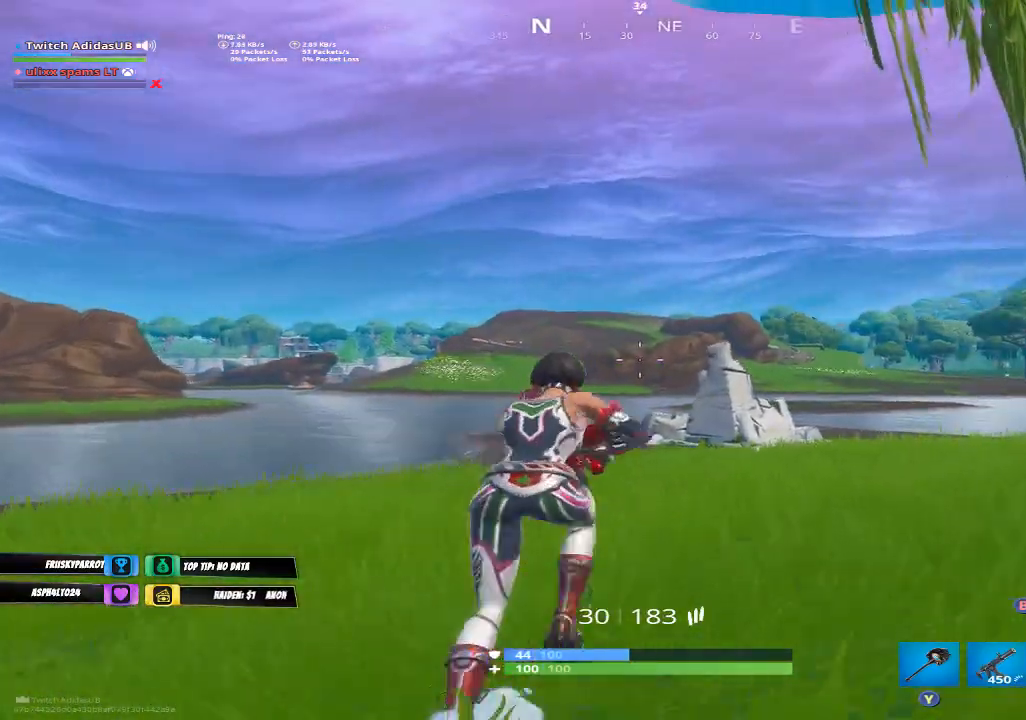
{"buttons": [], "left_stick": "up-right", "right_stick": "center", "events": []}
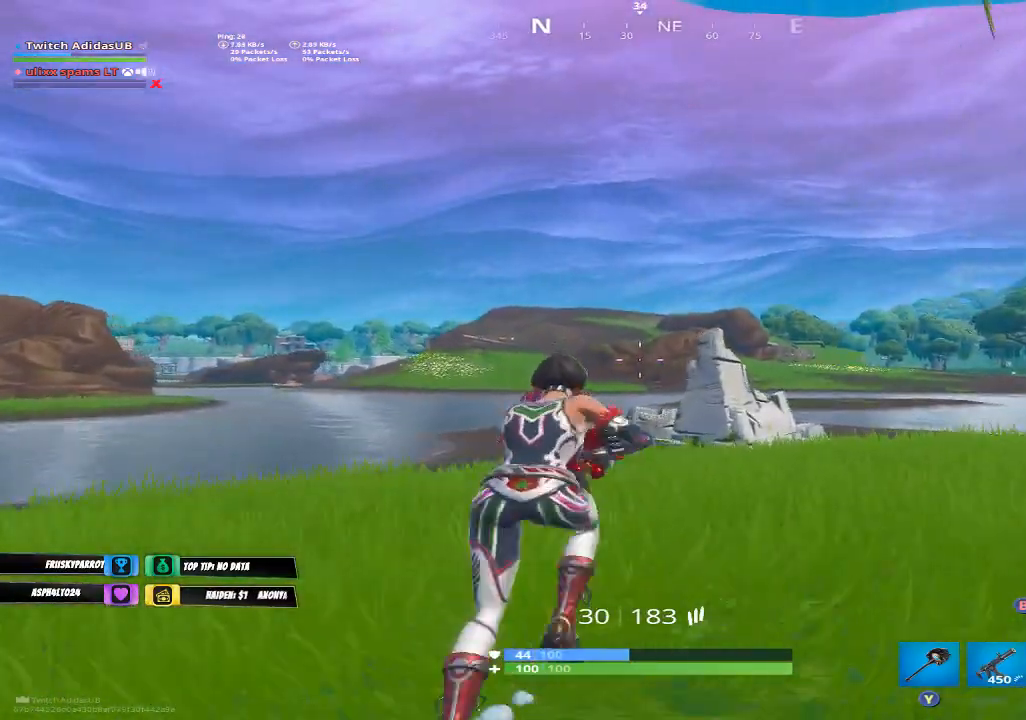
{"buttons": [], "left_stick": "up-right", "right_stick": "center", "events": []}
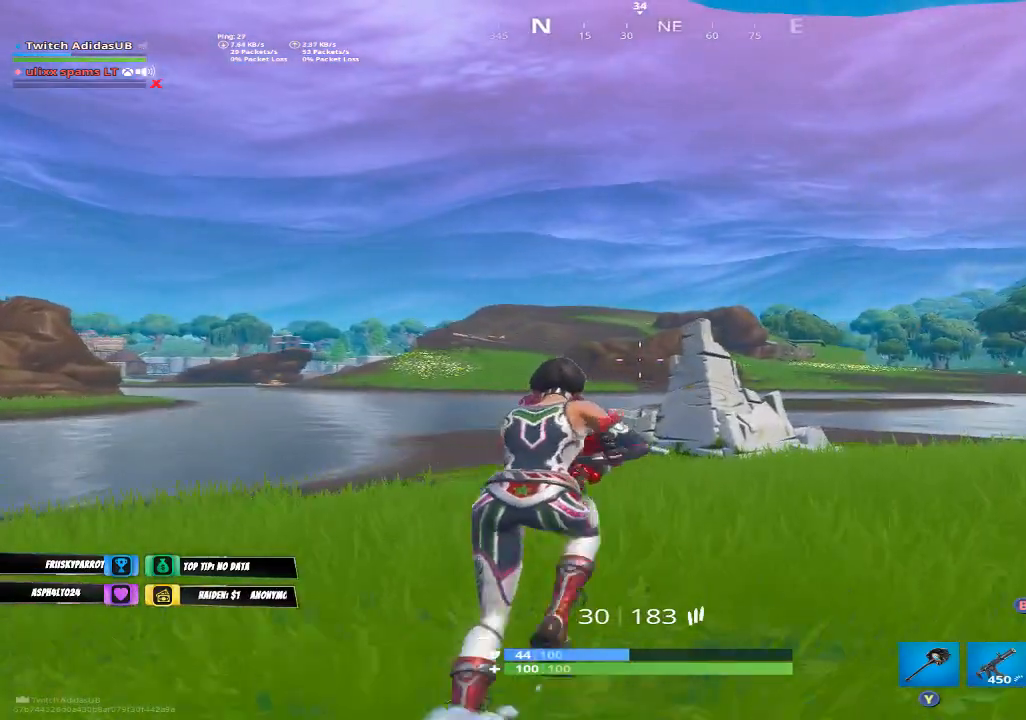
{"buttons": [], "left_stick": "up-left", "right_stick": "right", "events": [[333, "right_stick", "down-right"], [467, "right_stick", "right"], [500, "left_stick", "up-left"]]}
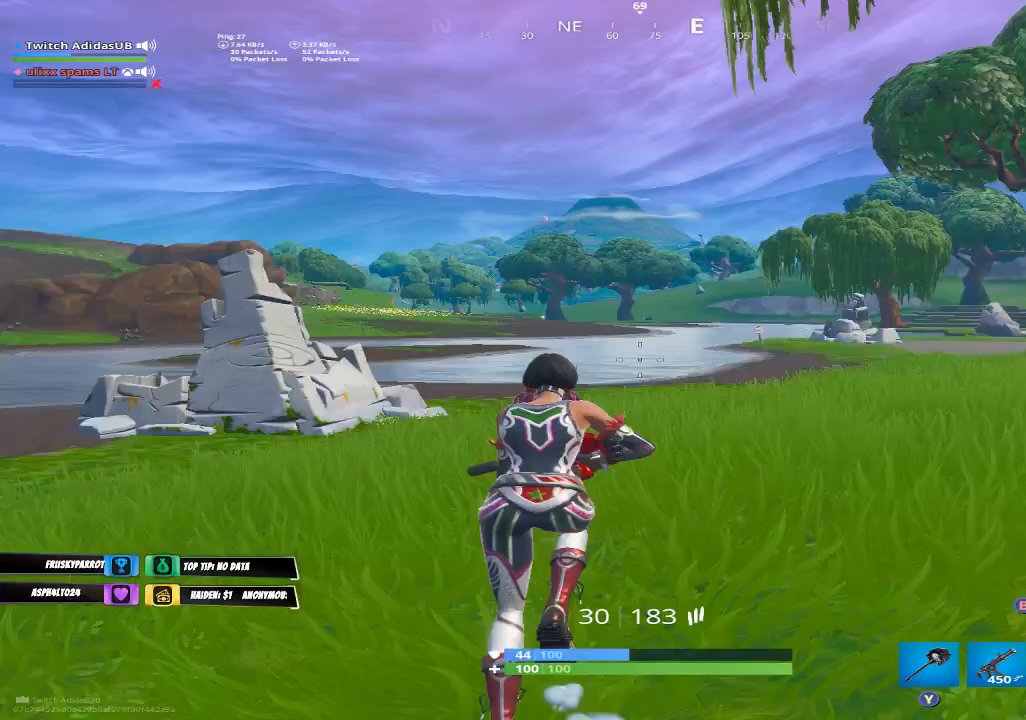
{"buttons": [], "left_stick": "up-left", "right_stick": "center", "events": [[67, "A", "down"], [67, "right_stick", "center"], [167, "A", "up"]]}
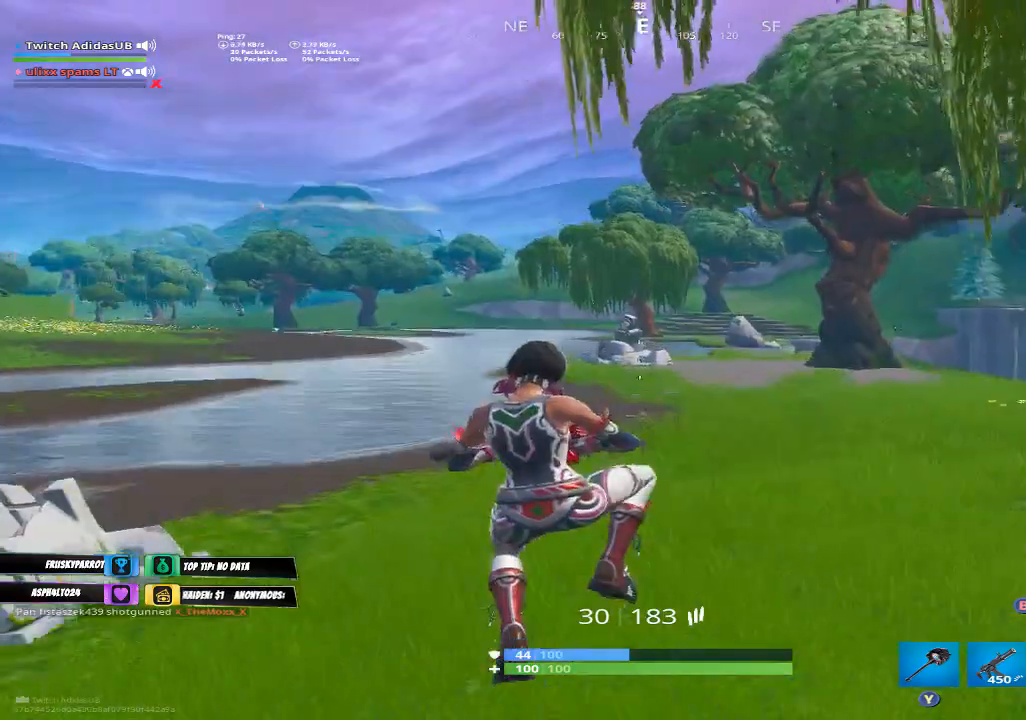
{"buttons": [], "left_stick": "up", "right_stick": "left", "events": [[400, "right_stick", "left"], [500, "left_stick", "up"]]}
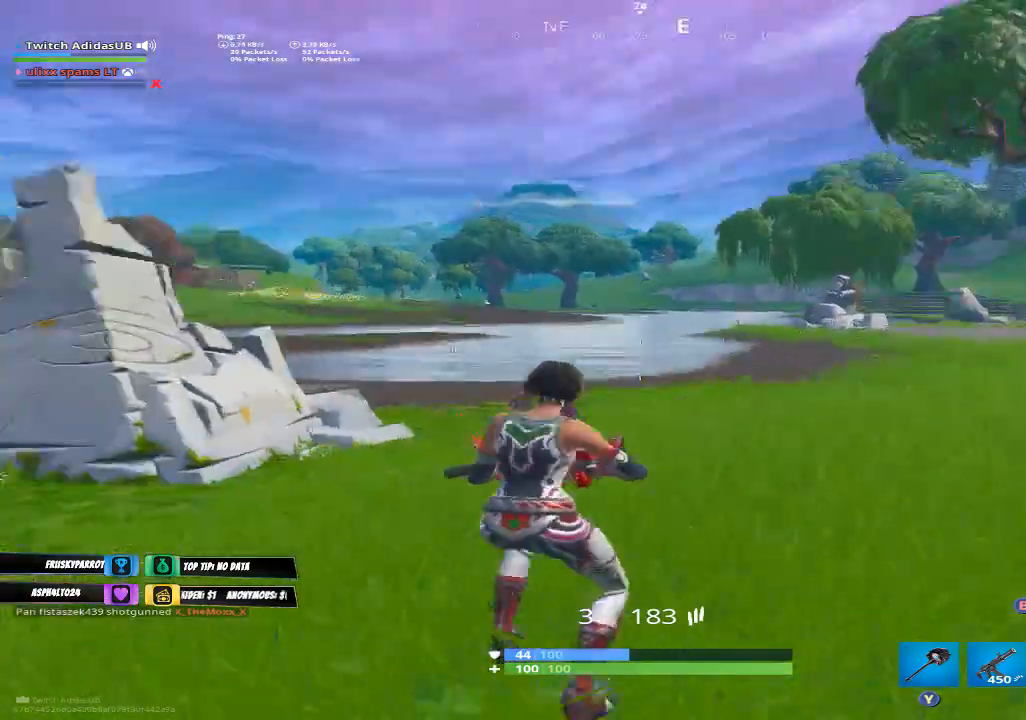
{"buttons": ["A"], "left_stick": "up-left", "right_stick": "center", "events": [[100, "right_stick", "center"], [233, "right_stick", "right"], [300, "left_stick", "up-left"], [433, "right_stick", "center"], [500, "A", "down"]]}
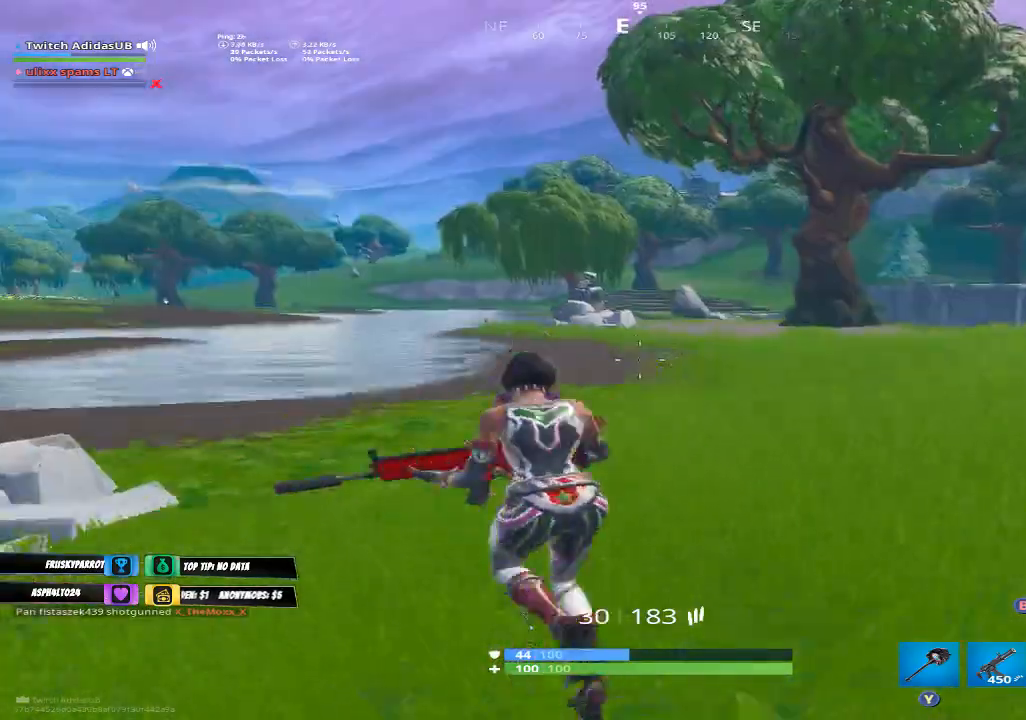
{"buttons": ["L1"], "left_stick": "up", "right_stick": "left", "events": [[100, "A", "up"], [367, "left_stick", "up"], [367, "right_stick", "left"], [467, "L1", "down"]]}
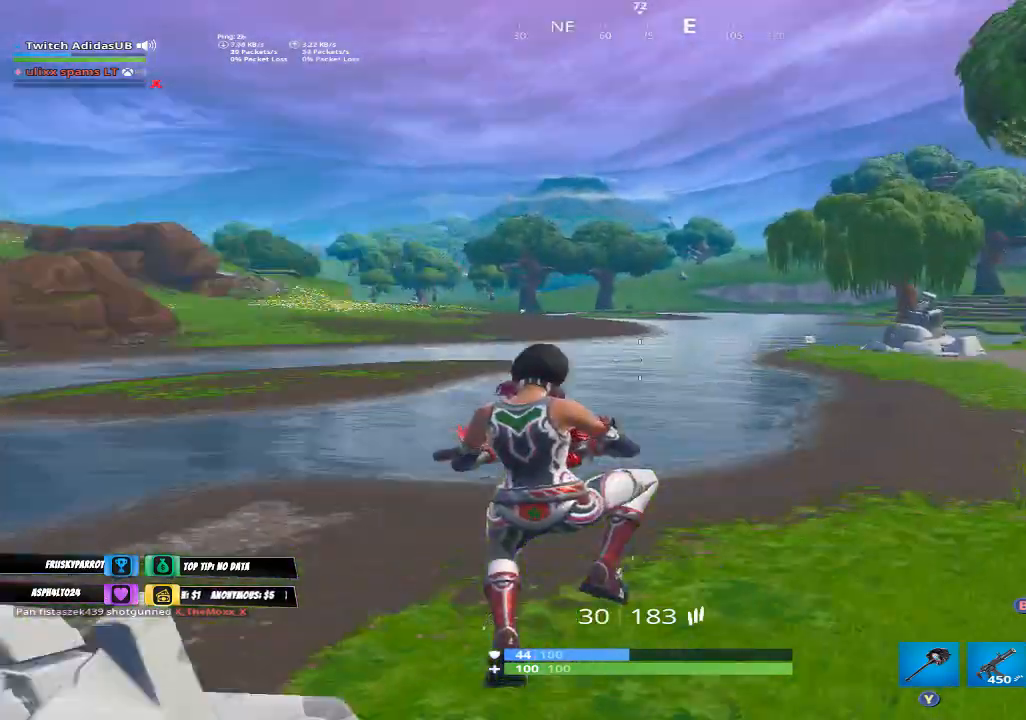
{"buttons": [], "left_stick": "up", "right_stick": "left", "events": [[67, "L1", "up"], [133, "right_stick", "center"], [500, "right_stick", "left"]]}
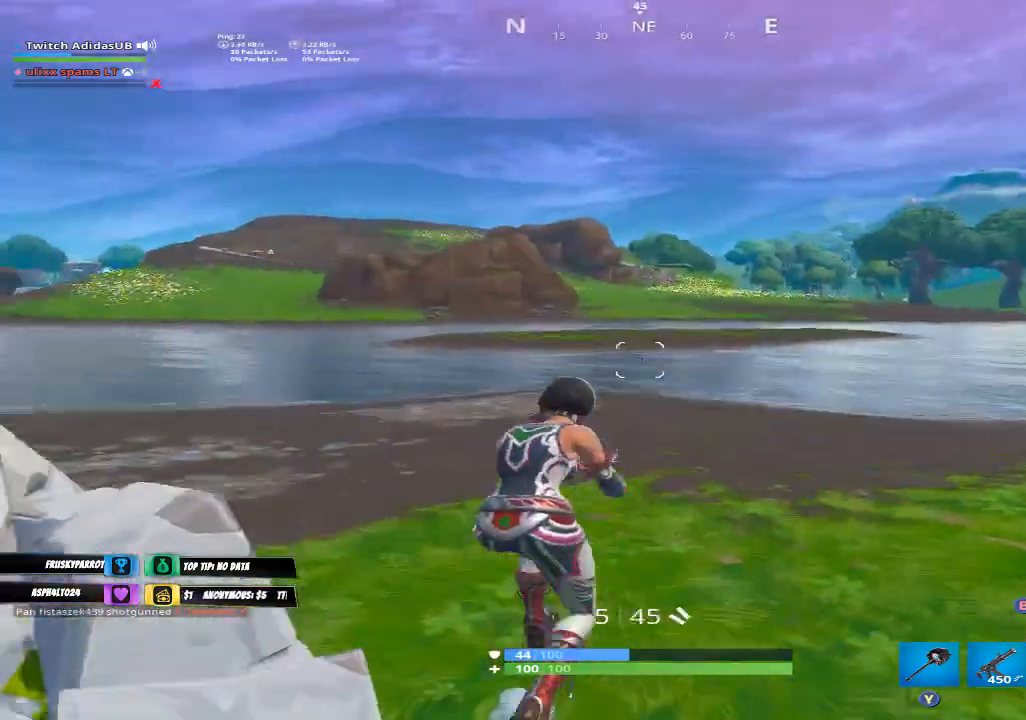
{"buttons": [], "left_stick": "up-right", "right_stick": "center", "events": [[100, "left_stick", "up-right"], [167, "right_stick", "center"], [333, "right_stick", "left"], [433, "right_stick", "center"]]}
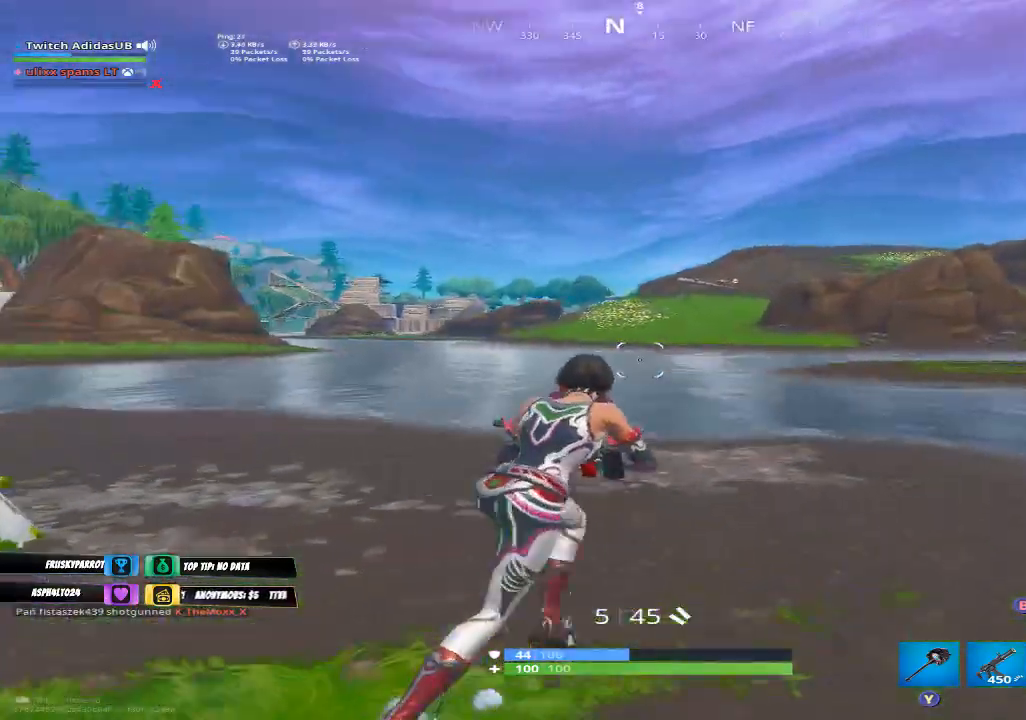
{"buttons": [], "left_stick": "up-right", "right_stick": "left", "events": [[67, "A", "down"], [133, "A", "up"], [233, "right_stick", "left"]]}
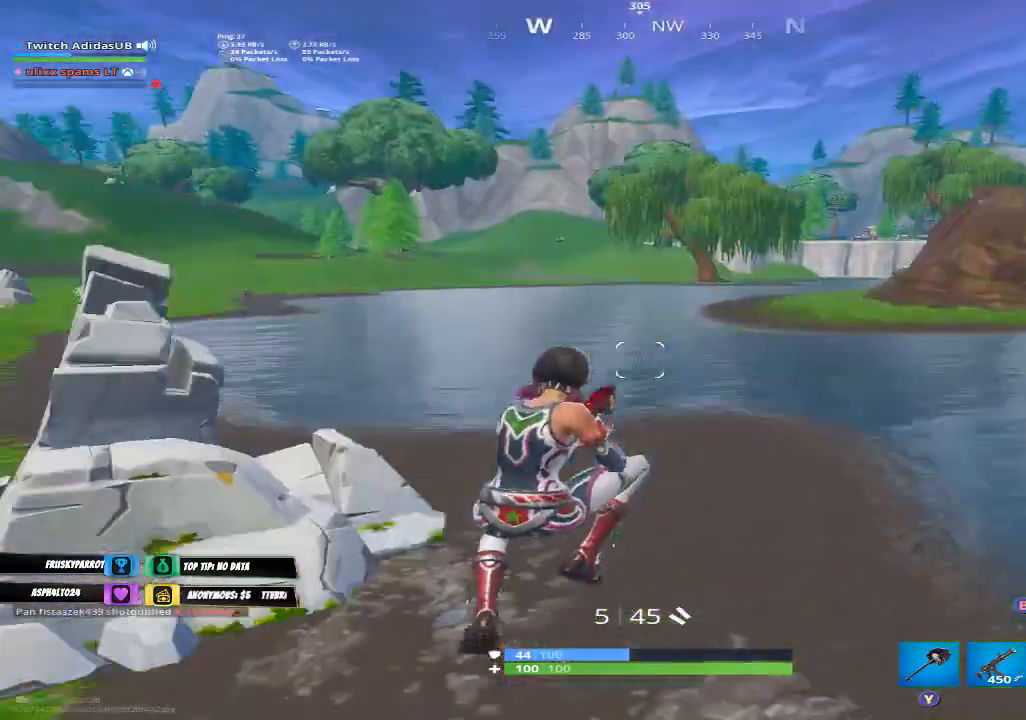
{"buttons": [], "left_stick": "up-right", "right_stick": "center", "events": [[33, "right_stick", "center"], [100, "right_stick", "right"], [333, "right_stick", "center"]]}
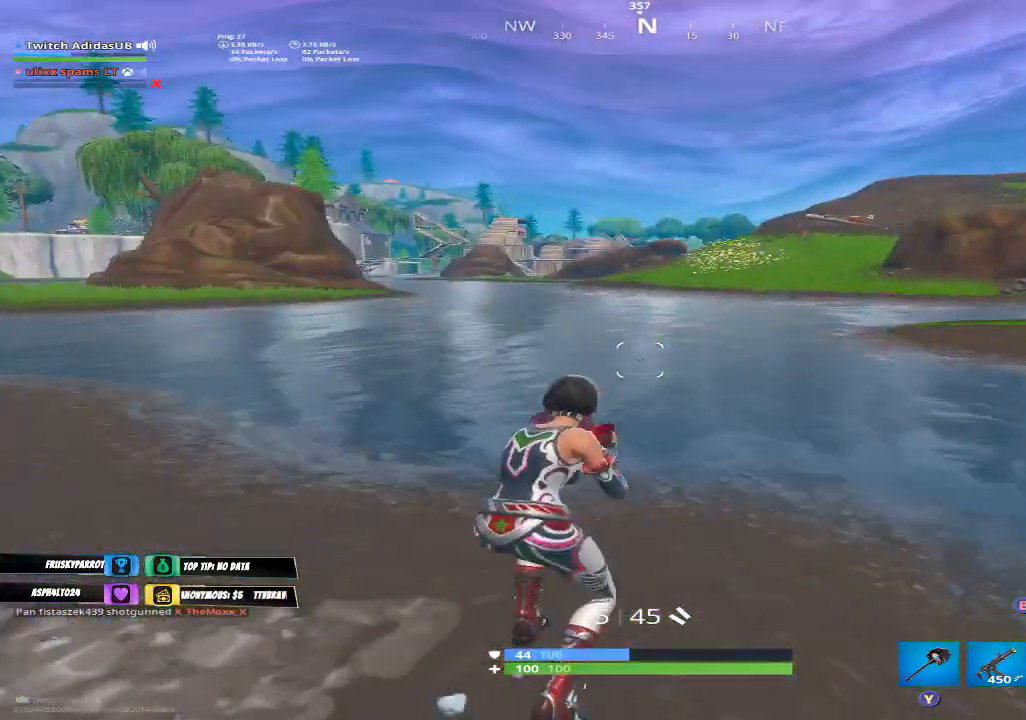
{"buttons": [], "left_stick": "up-right", "right_stick": "center", "events": []}
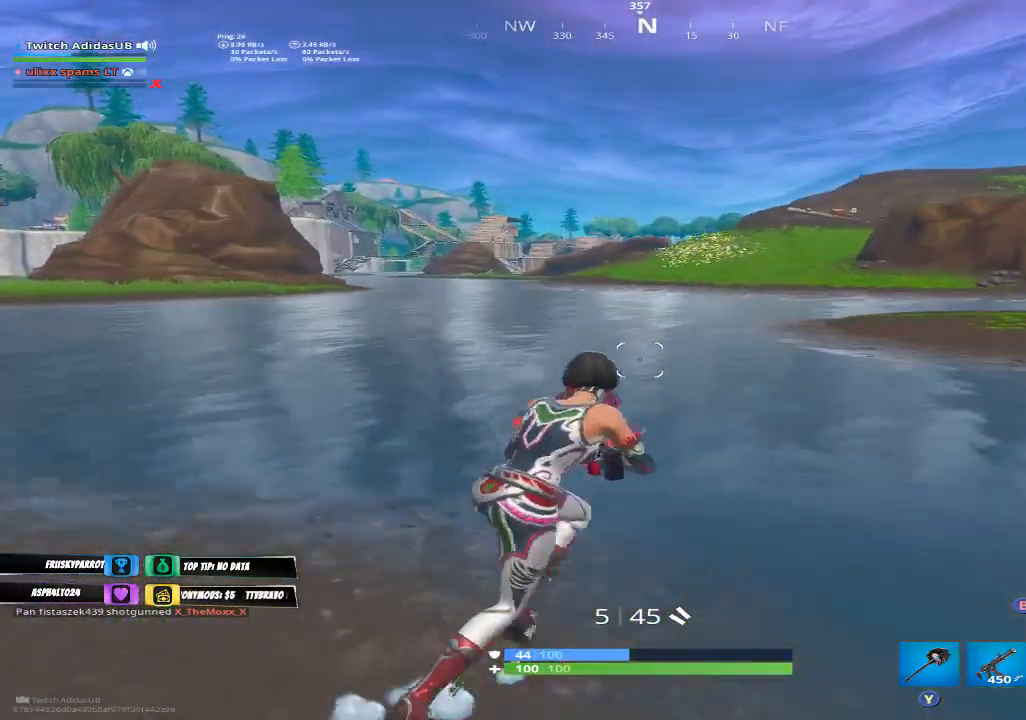
{"buttons": [], "left_stick": "up-right", "right_stick": "center", "events": [[133, "A", "down"], [267, "A", "up"]]}
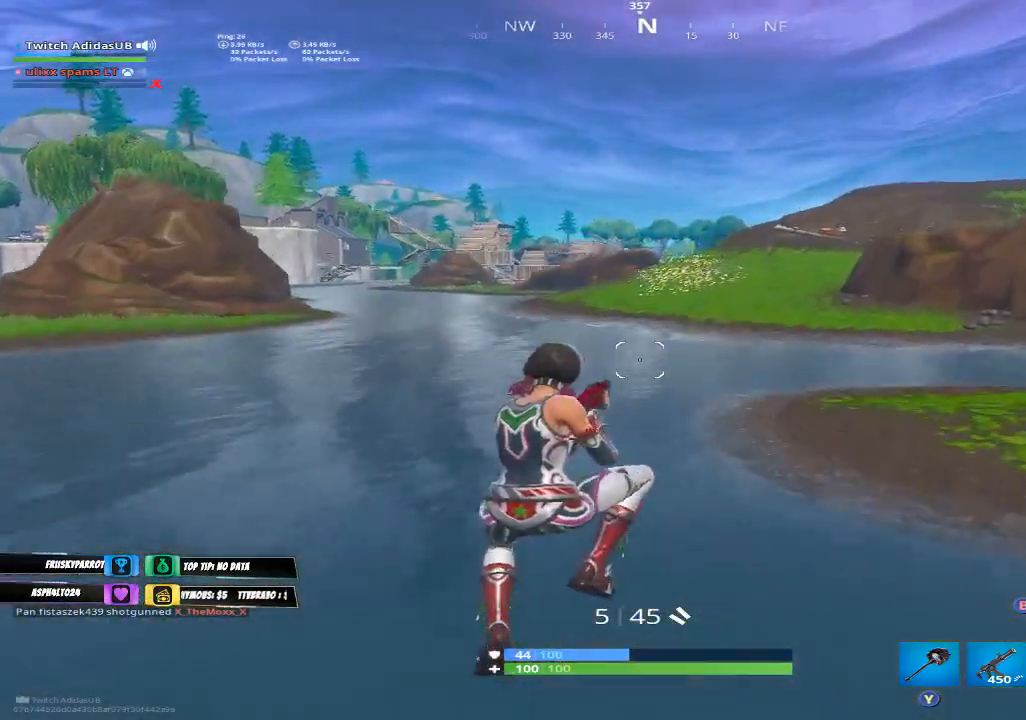
{"buttons": [], "left_stick": "up-left", "right_stick": "right", "events": [[33, "right_stick", "right"], [200, "right_stick", "center"], [367, "right_stick", "right"], [467, "left_stick", "up-left"]]}
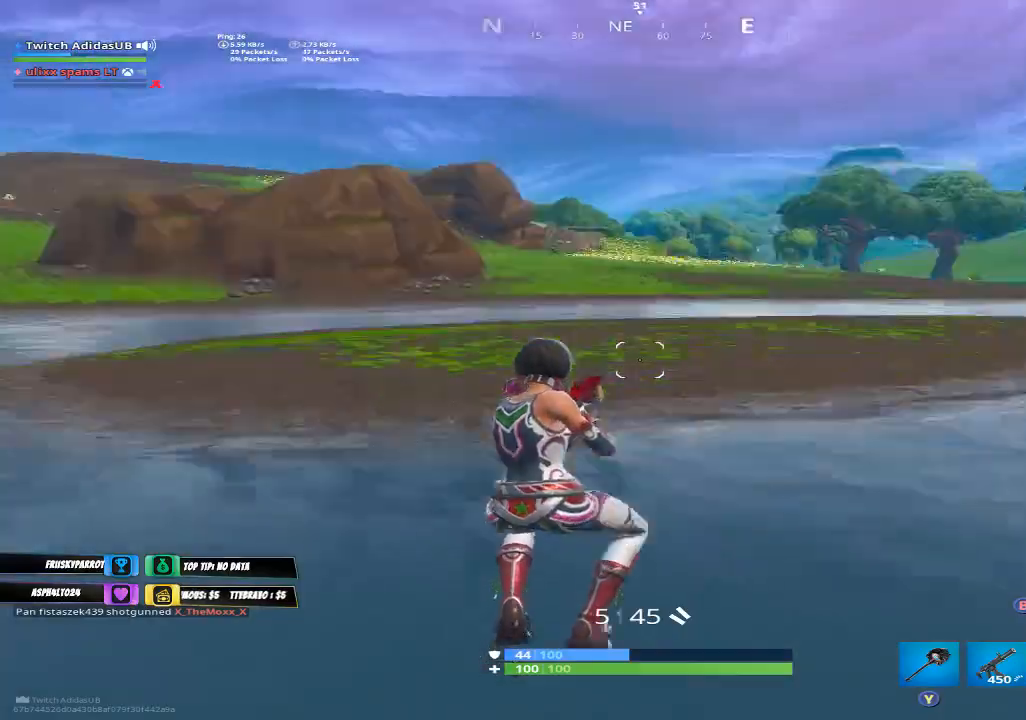
{"buttons": [], "left_stick": "up-left", "right_stick": "center", "events": [[67, "right_stick", "center"], [100, "A", "down"], [200, "A", "up"]]}
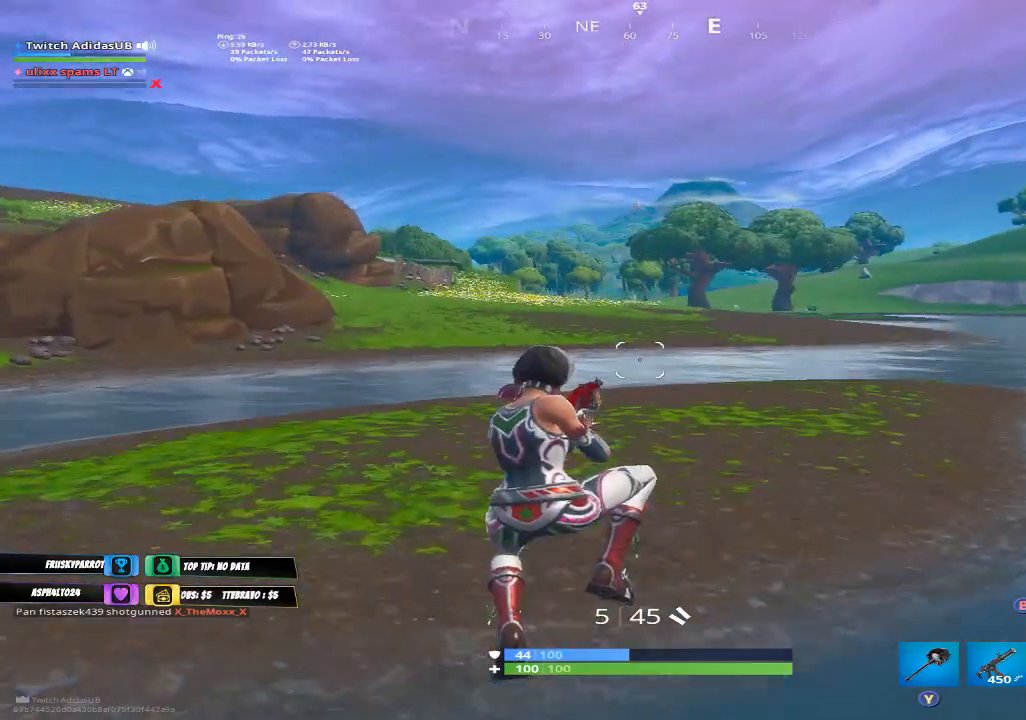
{"buttons": [], "left_stick": "up-left", "right_stick": "center", "events": [[267, "right_stick", "right"], [433, "right_stick", "center"]]}
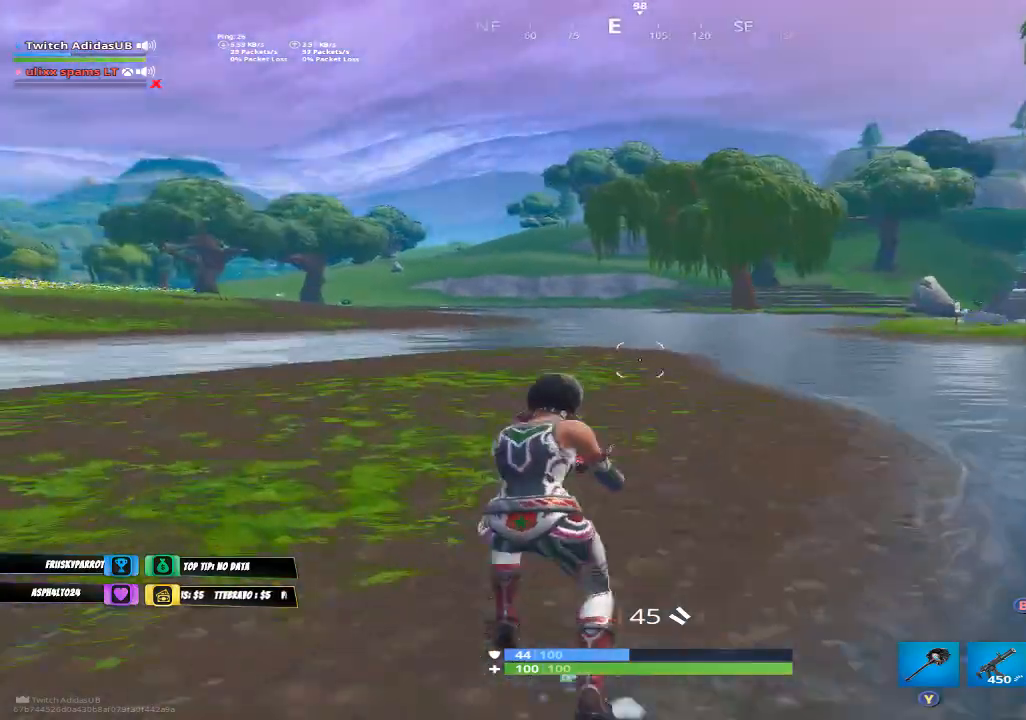
{"buttons": [], "left_stick": "up-left", "right_stick": "center", "events": [[233, "right_stick", "left"], [467, "right_stick", "center"]]}
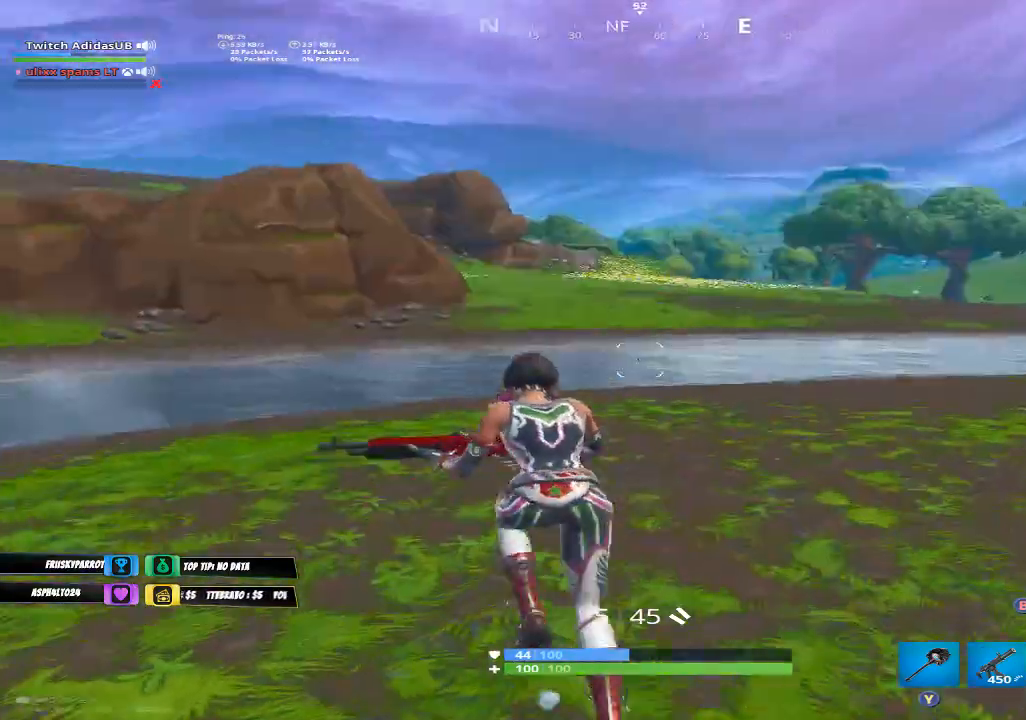
{"buttons": ["A"], "left_stick": "left", "right_stick": "center", "events": [[233, "right_stick", "right"], [467, "left_stick", "left"], [467, "right_stick", "center"], [500, "A", "down"]]}
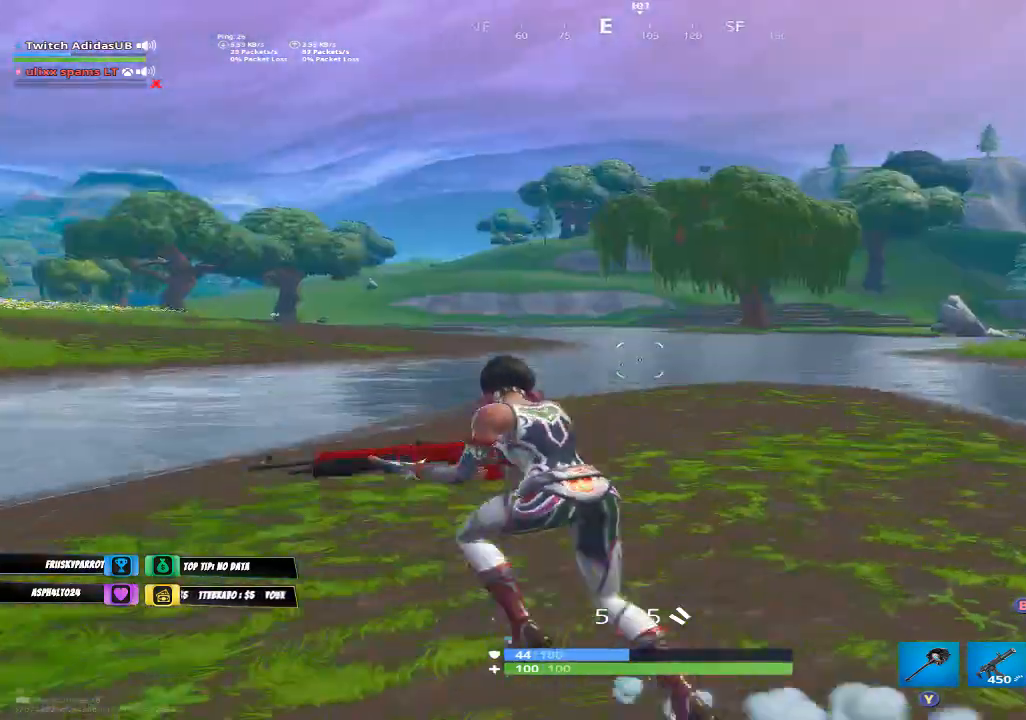
{"buttons": [], "left_stick": "up-left", "right_stick": "center", "events": [[100, "A", "up"], [267, "left_stick", "center"], [433, "left_stick", "left"], [500, "left_stick", "up-left"]]}
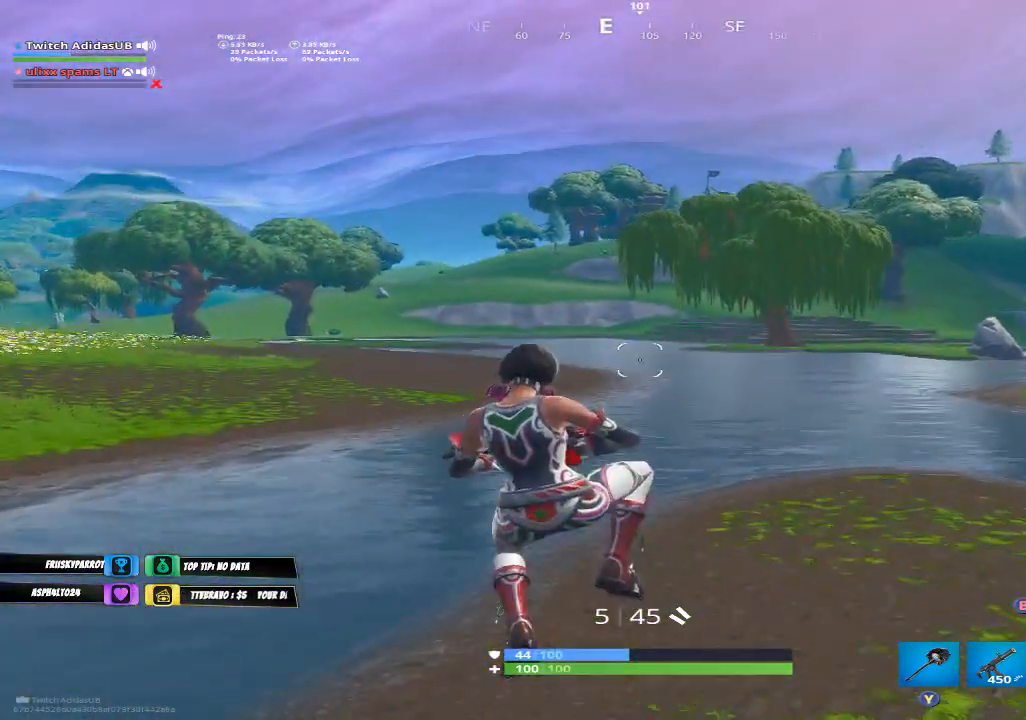
{"buttons": [], "left_stick": "up-left", "right_stick": "left", "events": [[267, "right_stick", "left"]]}
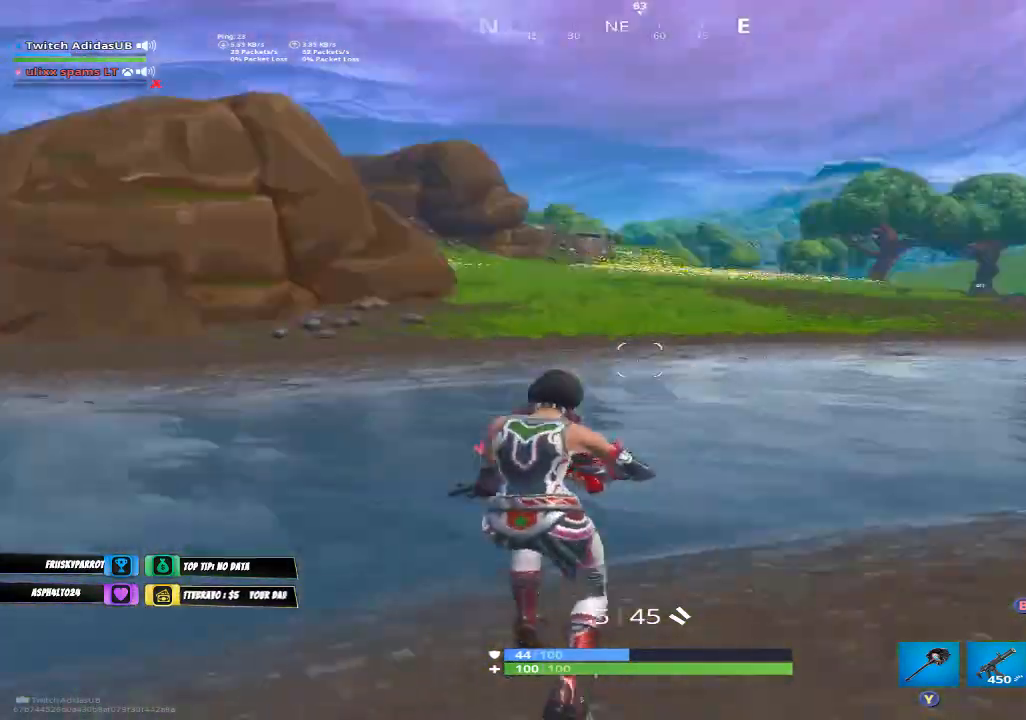
{"buttons": [], "left_stick": "up", "right_stick": "center", "events": [[33, "right_stick", "center"], [167, "A", "down"], [200, "left_stick", "up"], [333, "A", "up"]]}